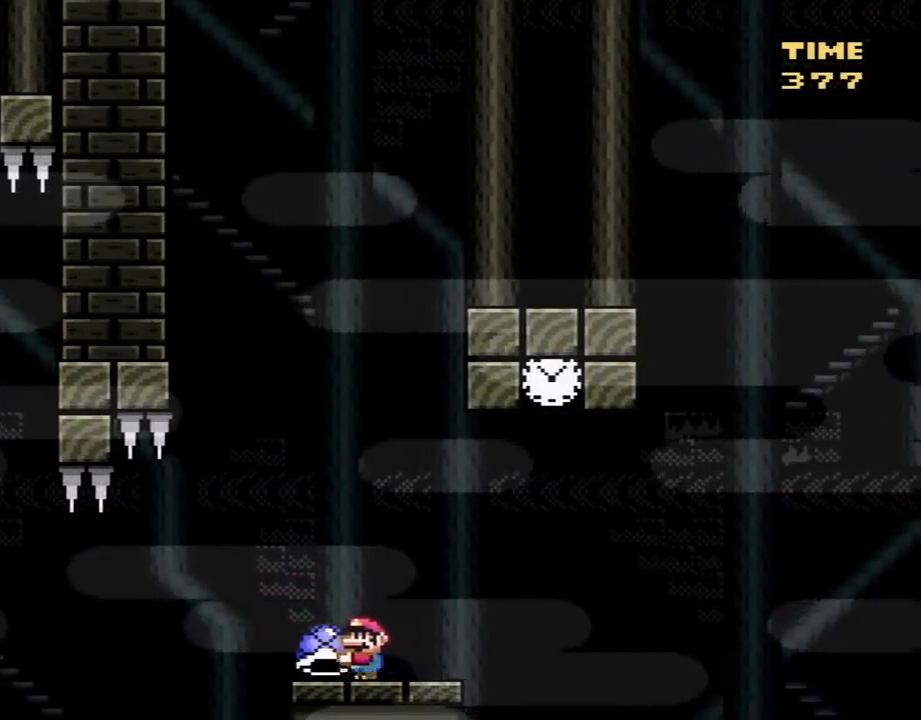
Gameplay with a controller (Nintendo layout); each line is a JSON object with the inputs held at the frame after it. "events" lists button and stick changes between this image and that frame as [ms after this image, input, new state], when the widget could be followed in between. Not read: L3 R3.
{"buttons": ["Y", "DPAD_LEFT"], "events": [[67, "DPAD_RIGHT", "down"], [167, "DPAD_RIGHT", "up"], [433, "DPAD_LEFT", "down"]]}
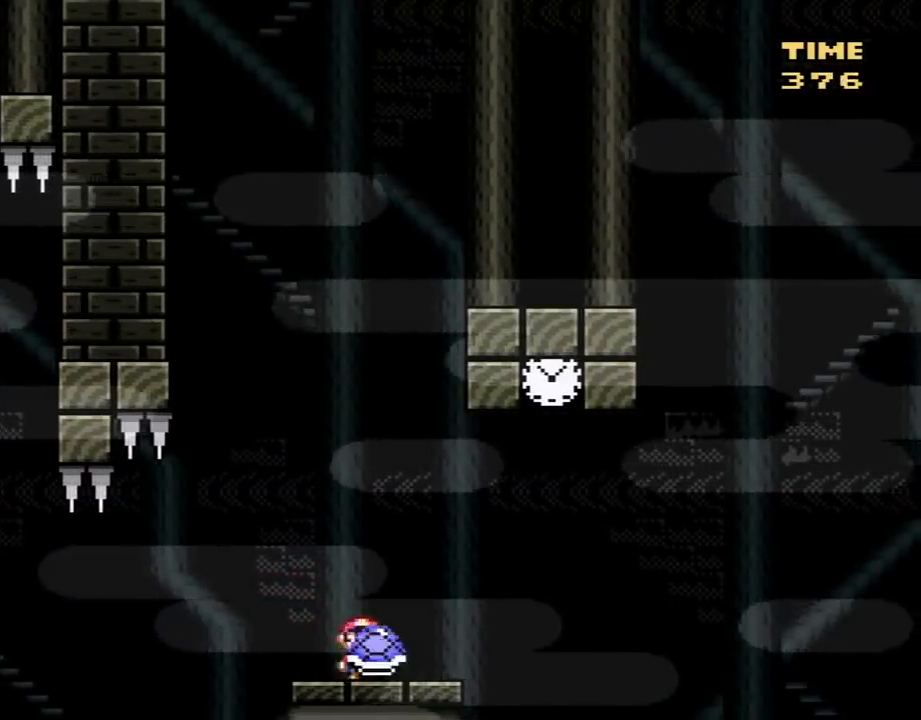
{"buttons": ["Y"], "events": [[100, "DPAD_LEFT", "up"], [217, "DPAD_RIGHT", "down"], [283, "DPAD_RIGHT", "up"]]}
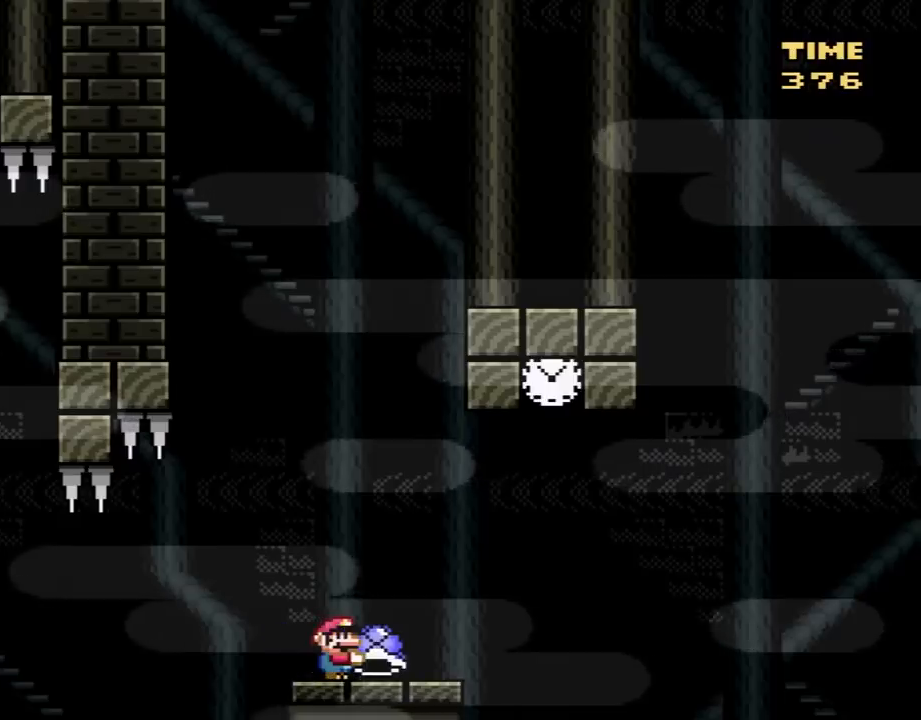
{"buttons": ["Y"], "events": []}
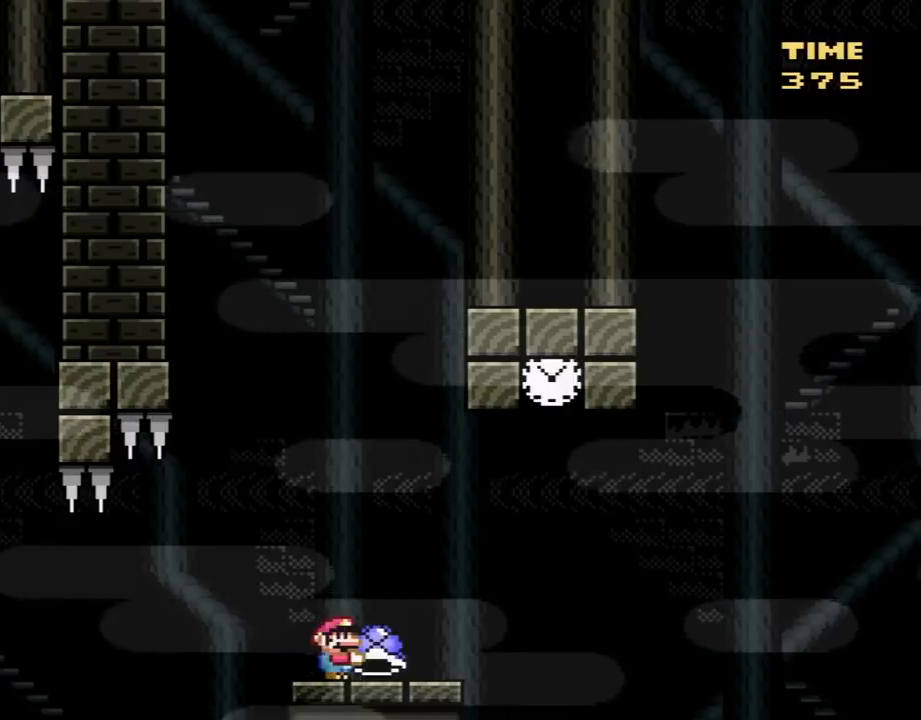
{"buttons": ["Y"], "events": []}
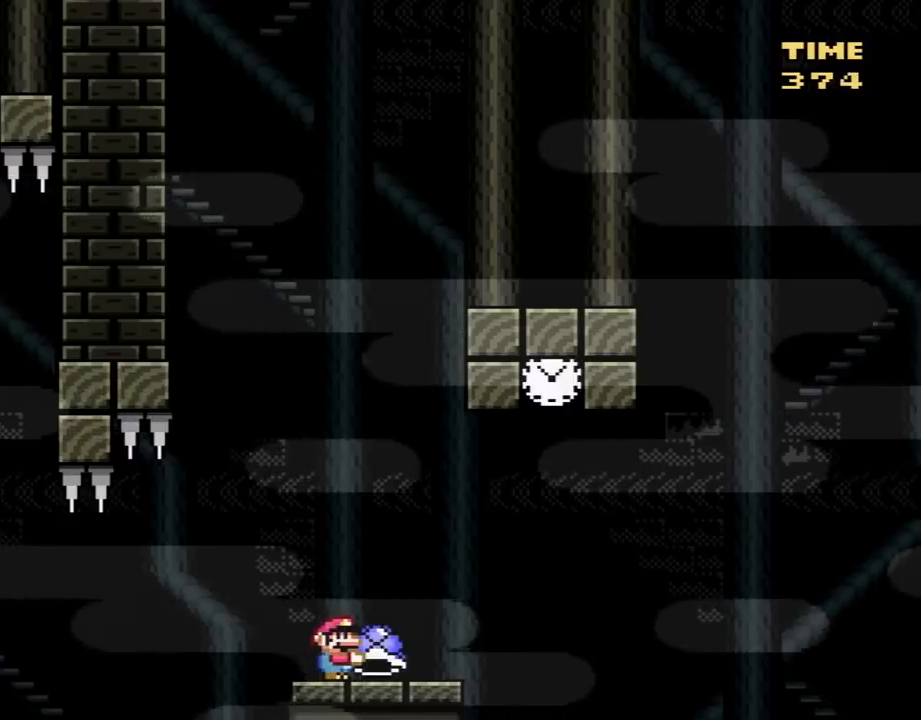
{"buttons": ["Y"], "events": []}
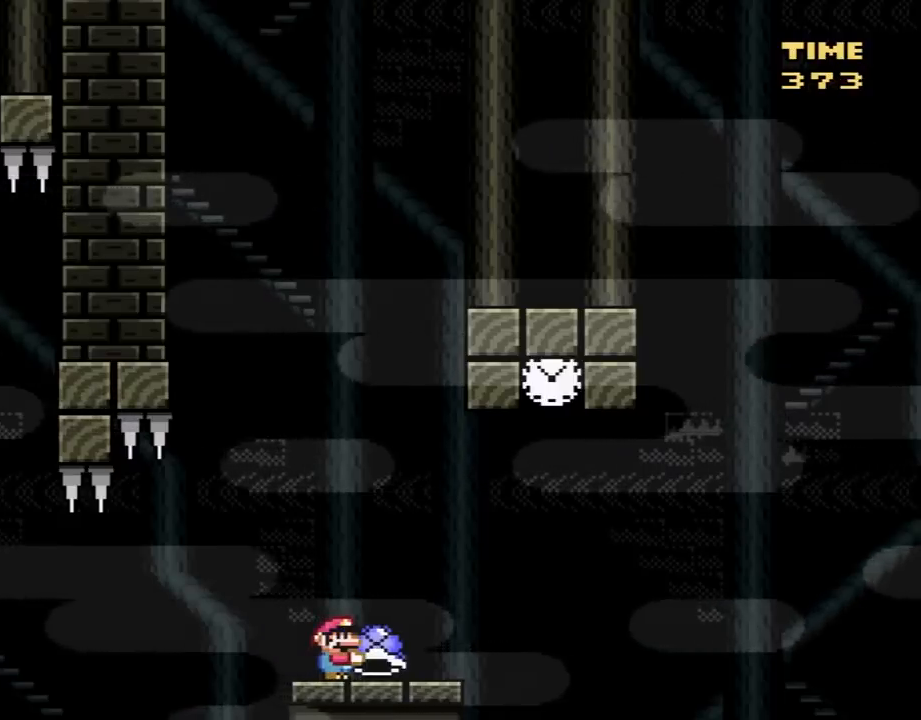
{"buttons": ["Y"], "events": []}
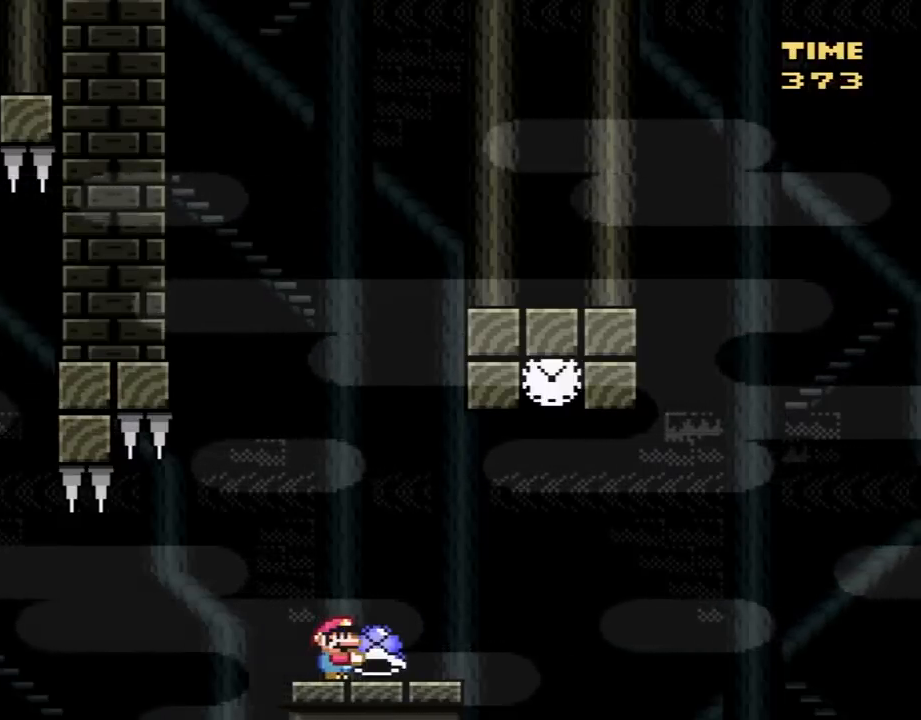
{"buttons": ["Y"], "events": []}
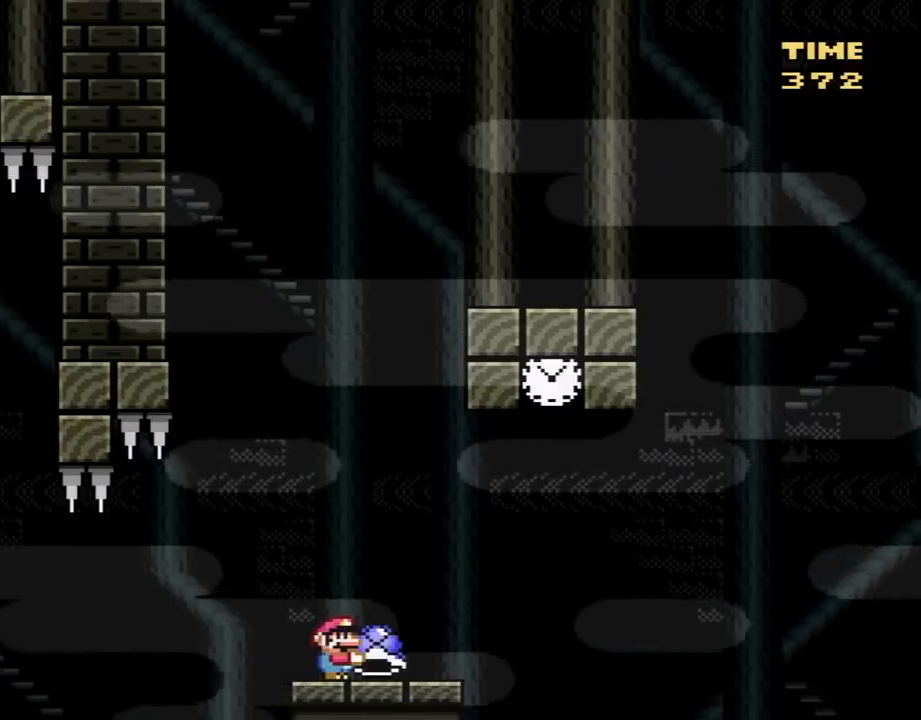
{"buttons": ["Y"], "events": [[350, "DPAD_LEFT", "down"], [500, "DPAD_LEFT", "up"]]}
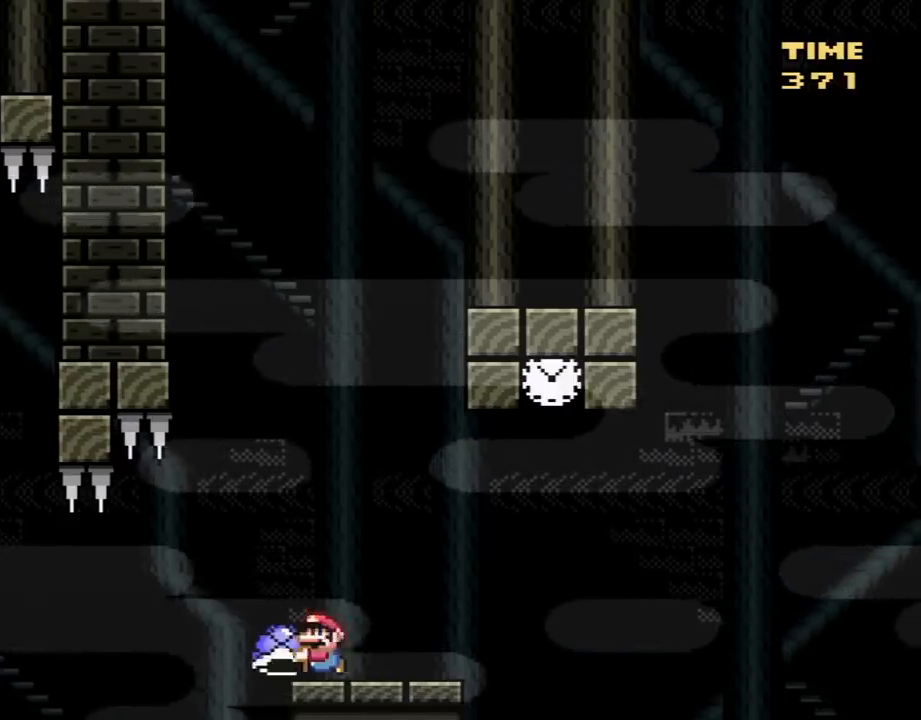
{"buttons": ["Y", "DPAD_RIGHT"], "events": [[100, "DPAD_RIGHT", "down"], [150, "DPAD_RIGHT", "up"], [500, "DPAD_RIGHT", "down"]]}
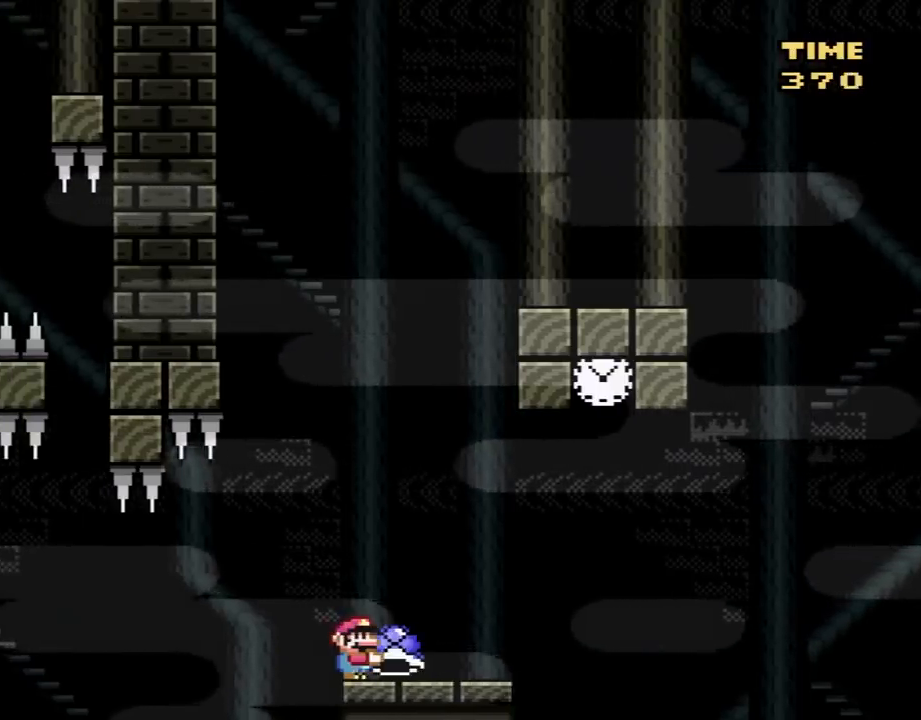
{"buttons": ["B", "Y", "DPAD_RIGHT"], "events": [[433, "B", "down"]]}
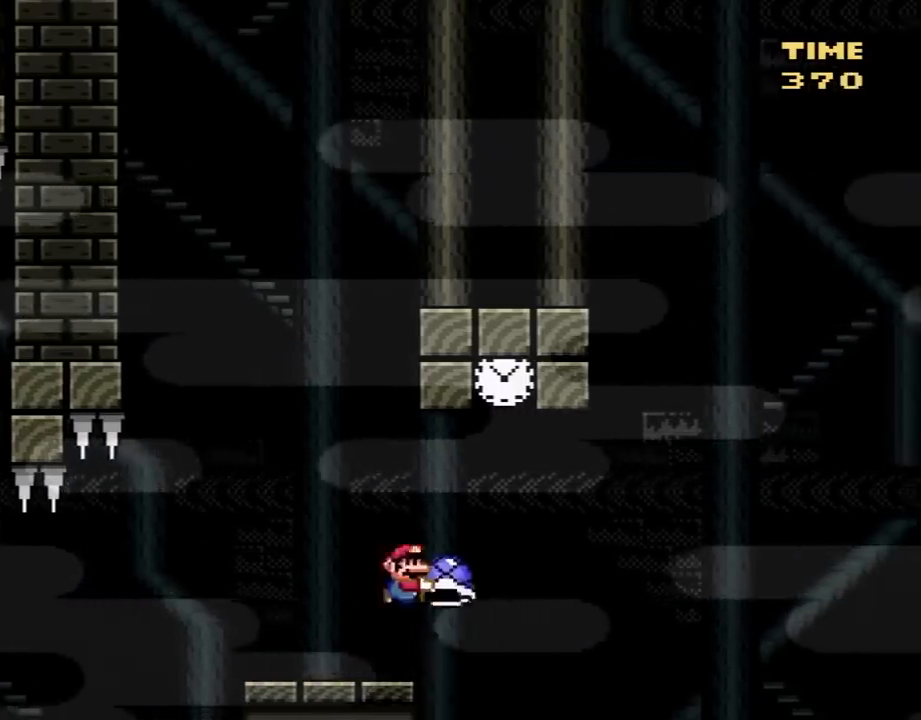
{"buttons": ["B", "Y", "DPAD_UP", "DPAD_LEFT"], "events": [[33, "Y", "up"], [150, "DPAD_UP", "down"], [217, "DPAD_UP", "up"], [217, "Y", "down"], [250, "DPAD_UP", "down"], [317, "DPAD_UP", "up"], [433, "DPAD_LEFT", "down"], [433, "DPAD_RIGHT", "up"], [500, "DPAD_UP", "down"]]}
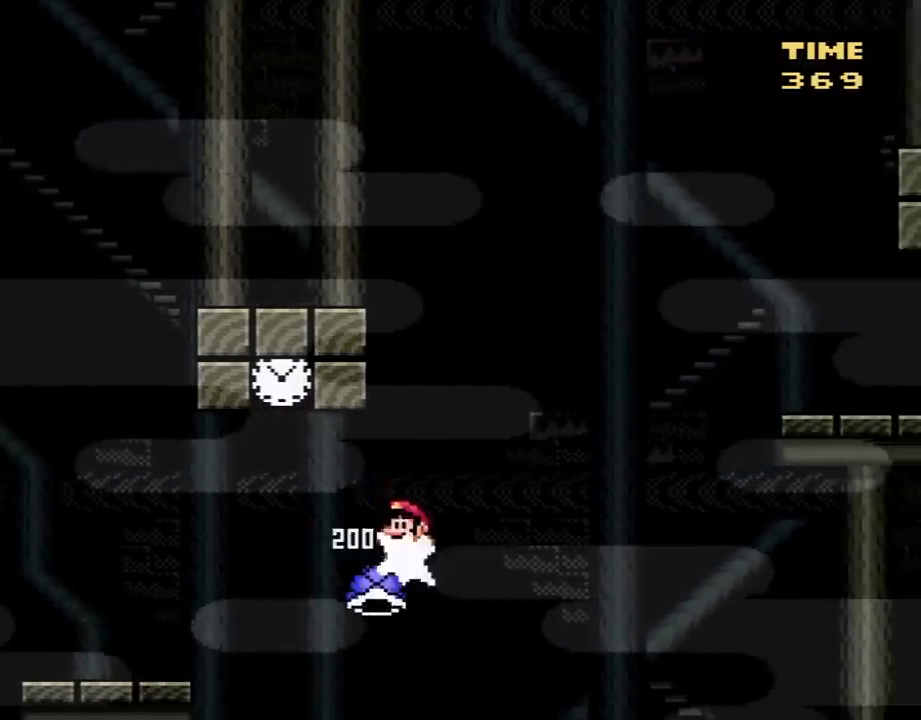
{"buttons": ["B", "Y", "DPAD_RIGHT"], "events": [[67, "DPAD_LEFT", "up"], [67, "DPAD_RIGHT", "down"], [67, "DPAD_UP", "up"]]}
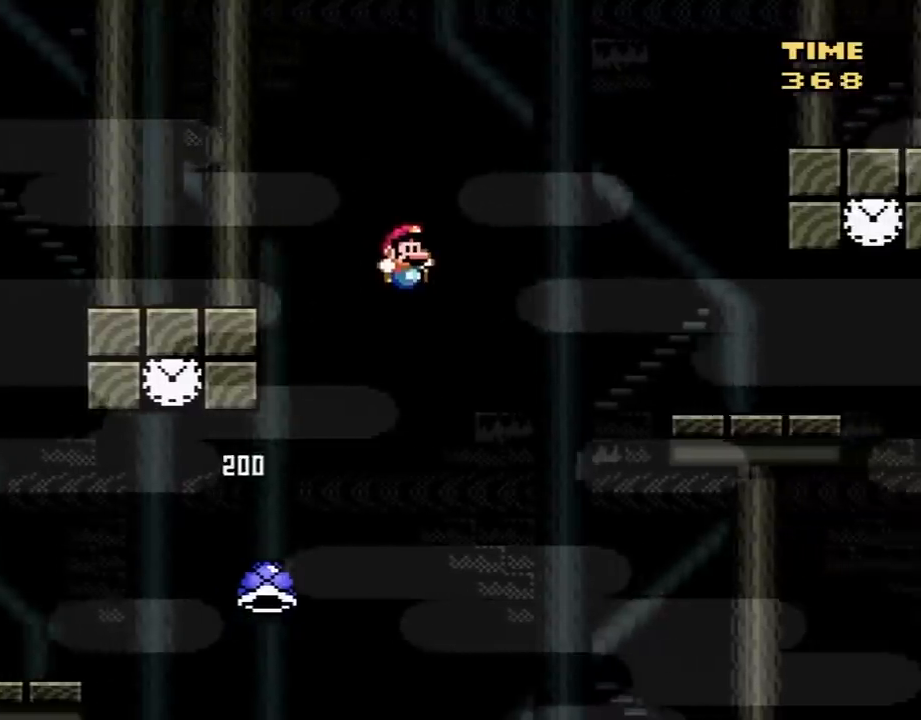
{"buttons": ["B", "Y", "DPAD_RIGHT"], "events": []}
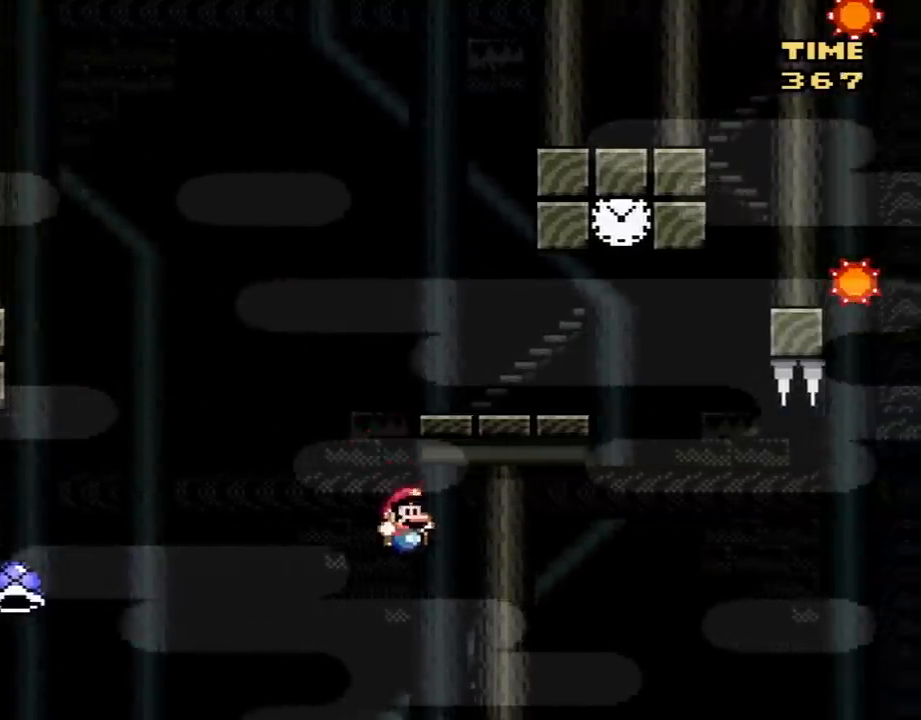
{"buttons": ["Y", "DPAD_RIGHT"], "events": [[500, "B", "up"]]}
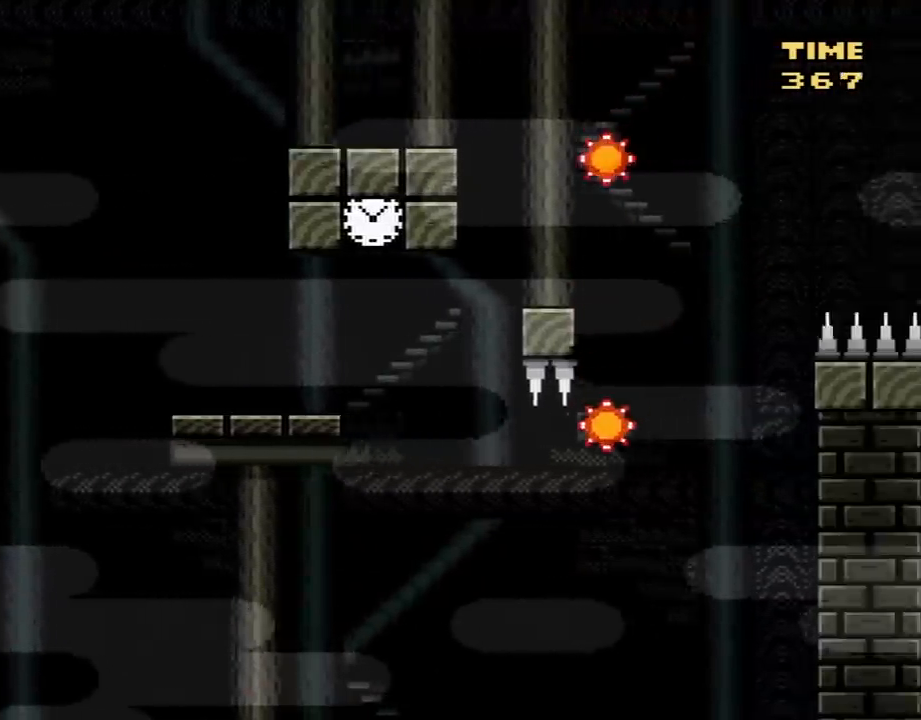
{"buttons": [], "events": [[67, "Y", "up"], [117, "DPAD_RIGHT", "up"]]}
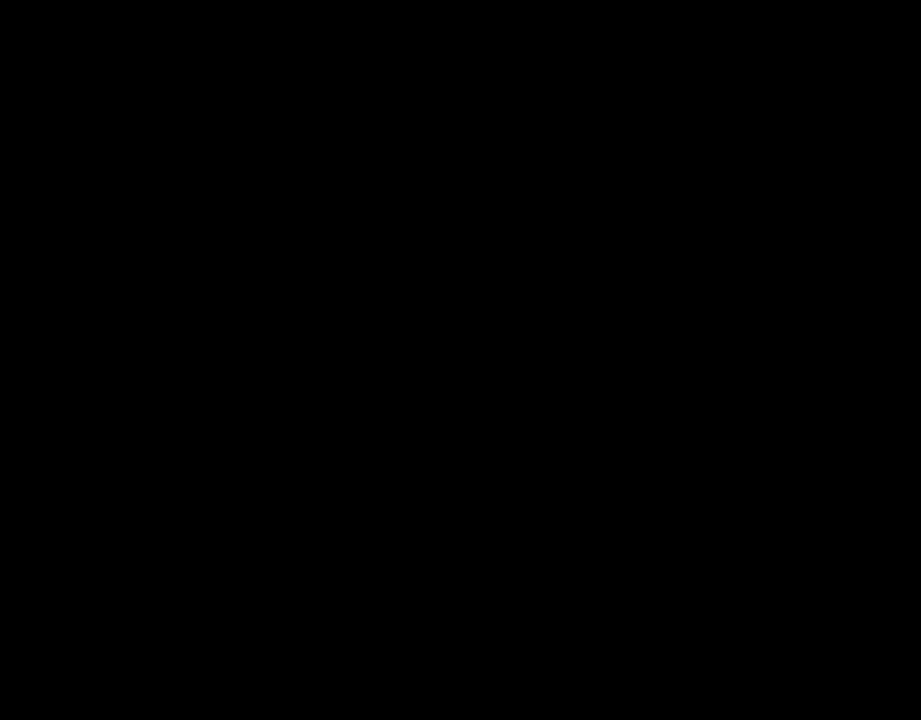
{"buttons": ["Y", "DPAD_RIGHT"], "events": [[250, "DPAD_RIGHT", "down"], [300, "Y", "down"]]}
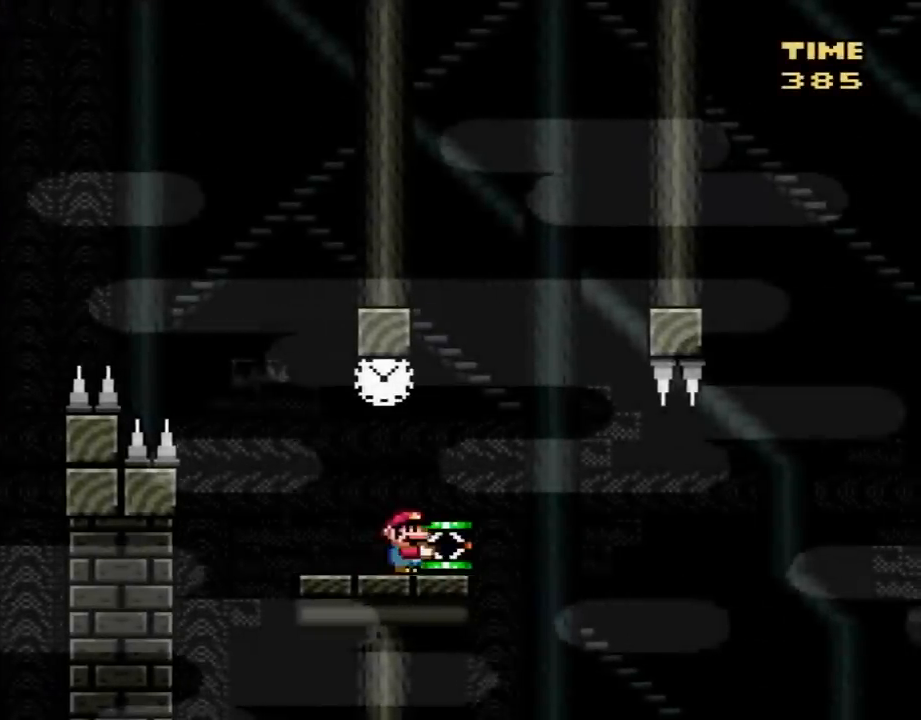
{"buttons": ["B", "Y", "DPAD_RIGHT"], "events": [[83, "Y", "up"], [150, "Y", "down"], [183, "DPAD_LEFT", "down"], [183, "DPAD_RIGHT", "up"], [400, "B", "down"], [433, "DPAD_LEFT", "up"], [500, "DPAD_RIGHT", "down"]]}
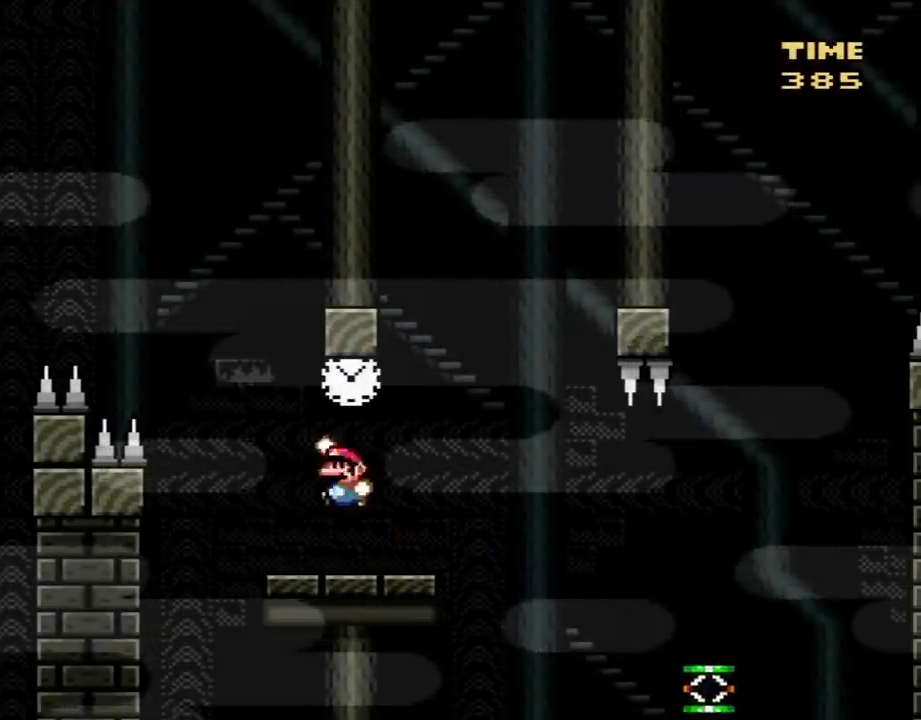
{"buttons": ["Y", "DPAD_RIGHT"], "events": [[117, "B", "up"], [333, "B", "down"], [400, "B", "up"]]}
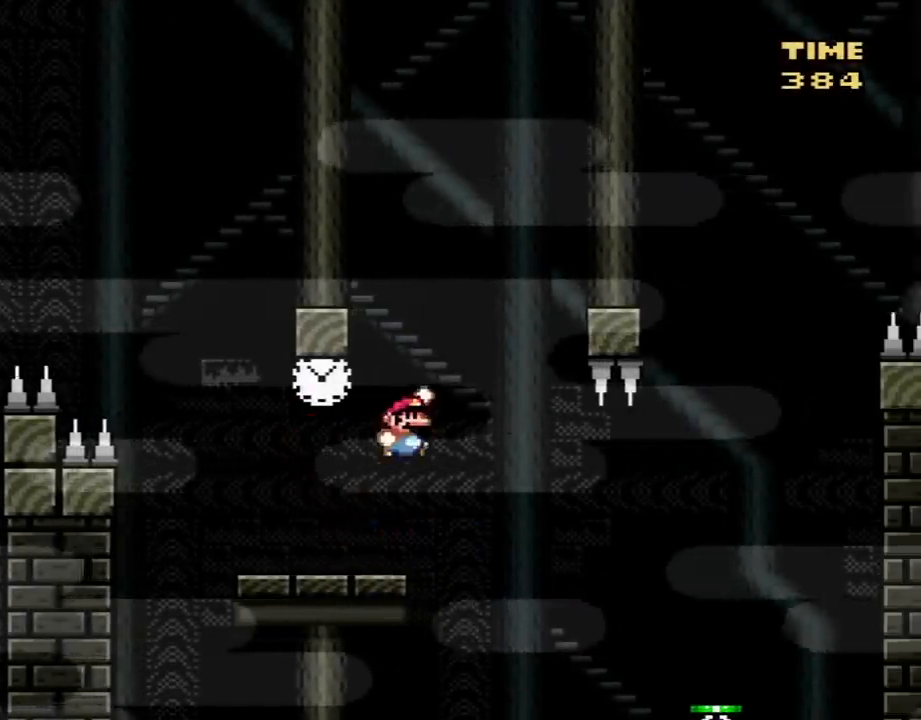
{"buttons": ["Y", "DPAD_RIGHT"], "events": [[83, "B", "down"], [150, "B", "up"]]}
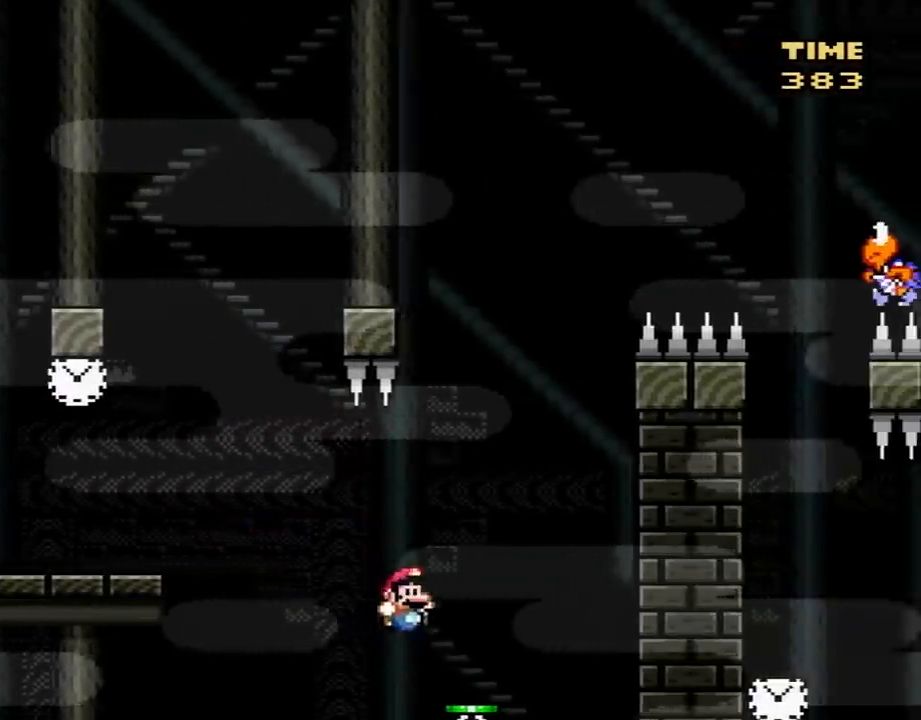
{"buttons": ["B", "Y", "DPAD_RIGHT"], "events": [[117, "B", "down"]]}
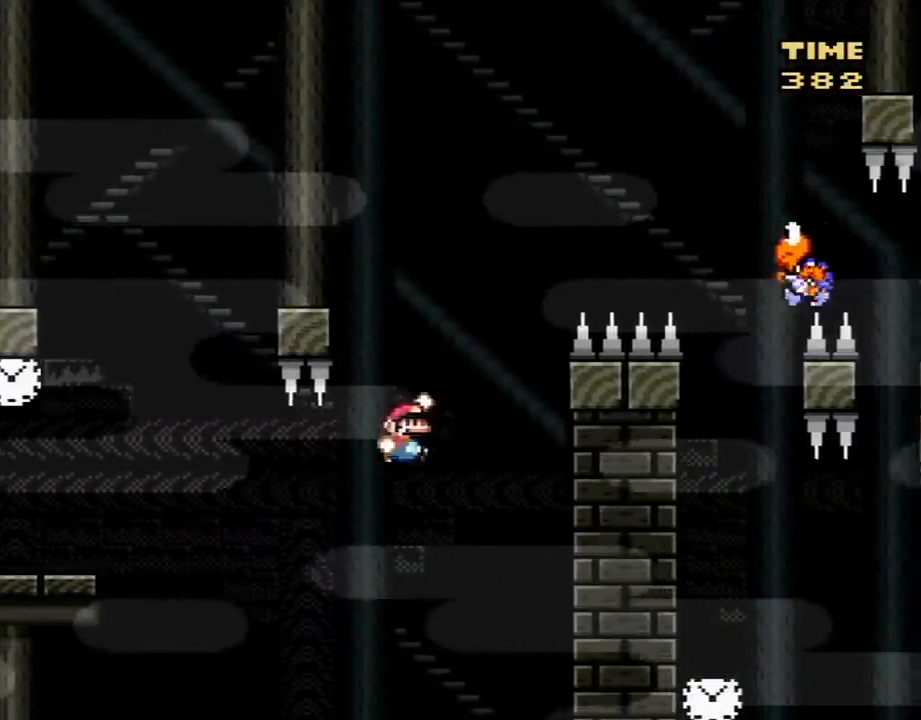
{"buttons": ["B", "Y", "DPAD_RIGHT"], "events": []}
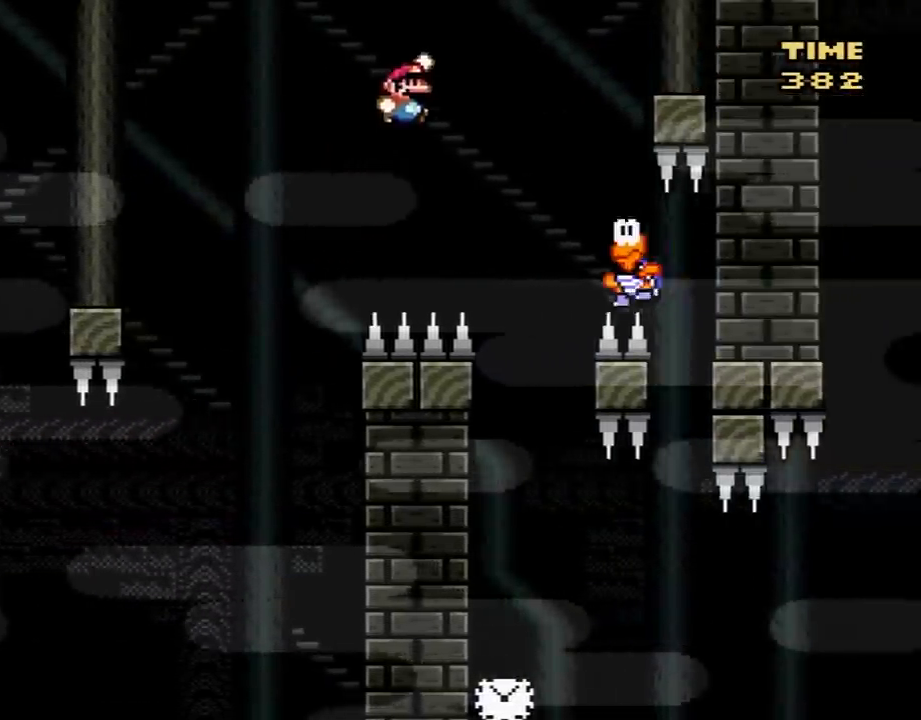
{"buttons": ["Y", "DPAD_LEFT"], "events": [[217, "B", "up"], [300, "DPAD_RIGHT", "up"], [333, "DPAD_LEFT", "down"]]}
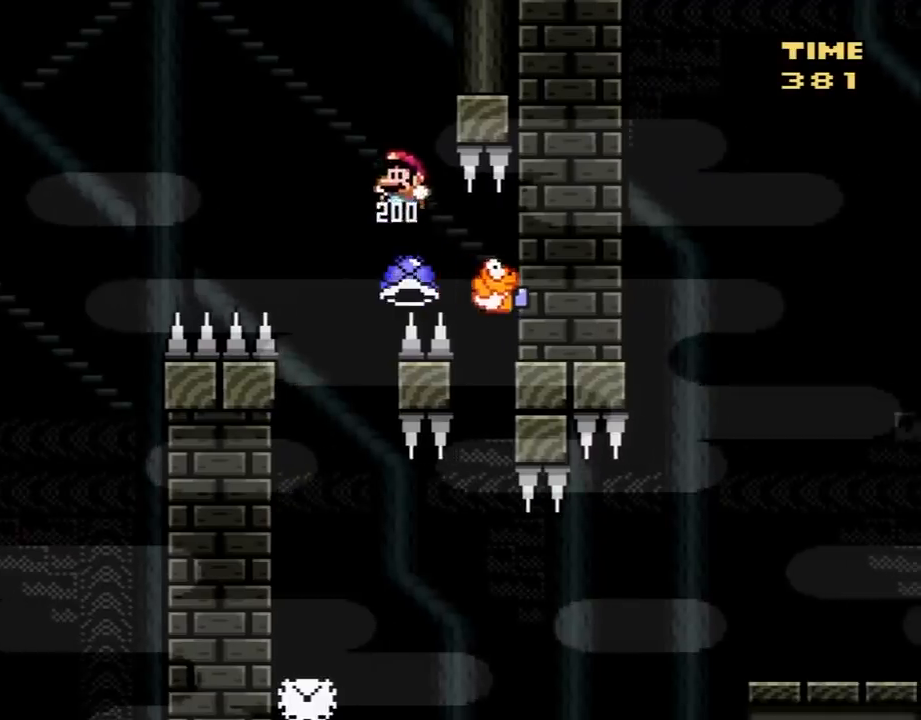
{"buttons": ["B", "Y", "DPAD_RIGHT"], "events": [[50, "DPAD_LEFT", "up"], [150, "DPAD_LEFT", "down"], [183, "B", "down"], [400, "DPAD_LEFT", "up"], [483, "DPAD_RIGHT", "down"]]}
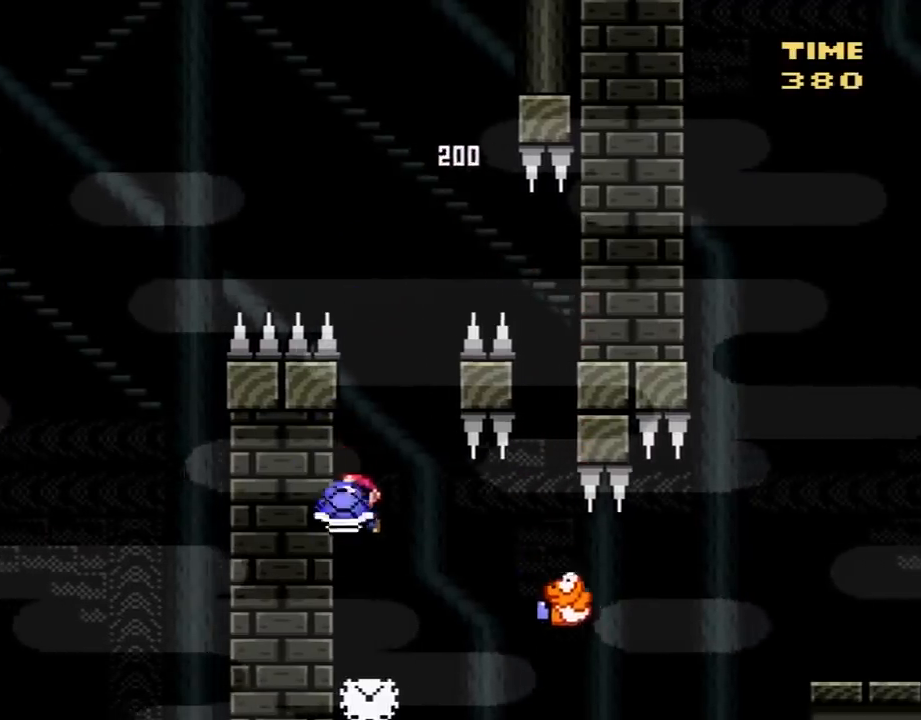
{"buttons": ["Y", "DPAD_RIGHT"], "events": [[17, "B", "up"], [83, "DPAD_RIGHT", "up"], [250, "B", "down"], [250, "DPAD_RIGHT", "down"], [300, "B", "up"]]}
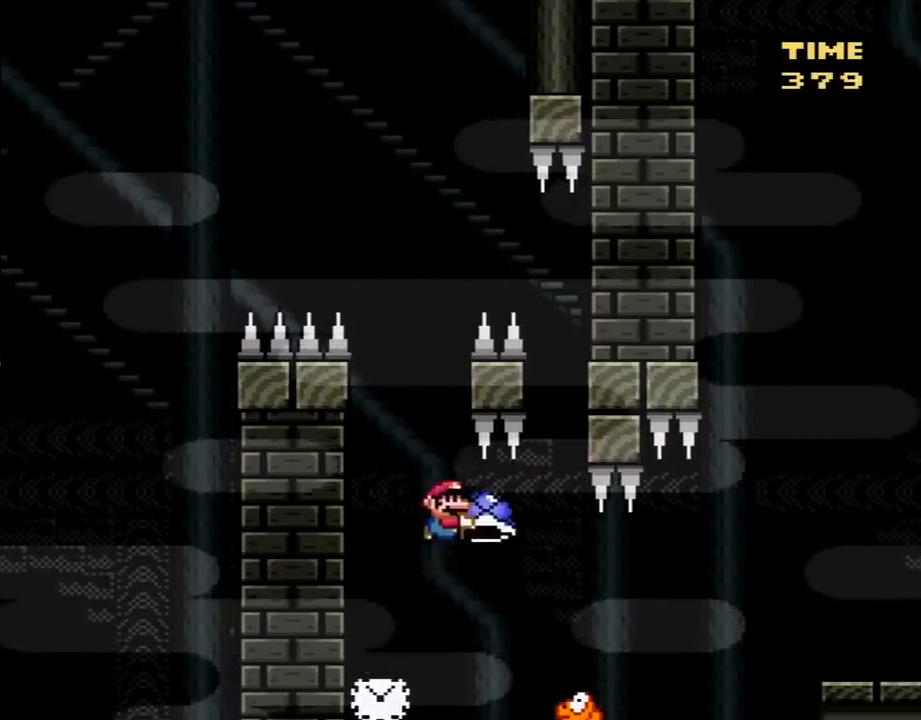
{"buttons": ["B", "Y", "DPAD_RIGHT"], "events": [[300, "B", "down"]]}
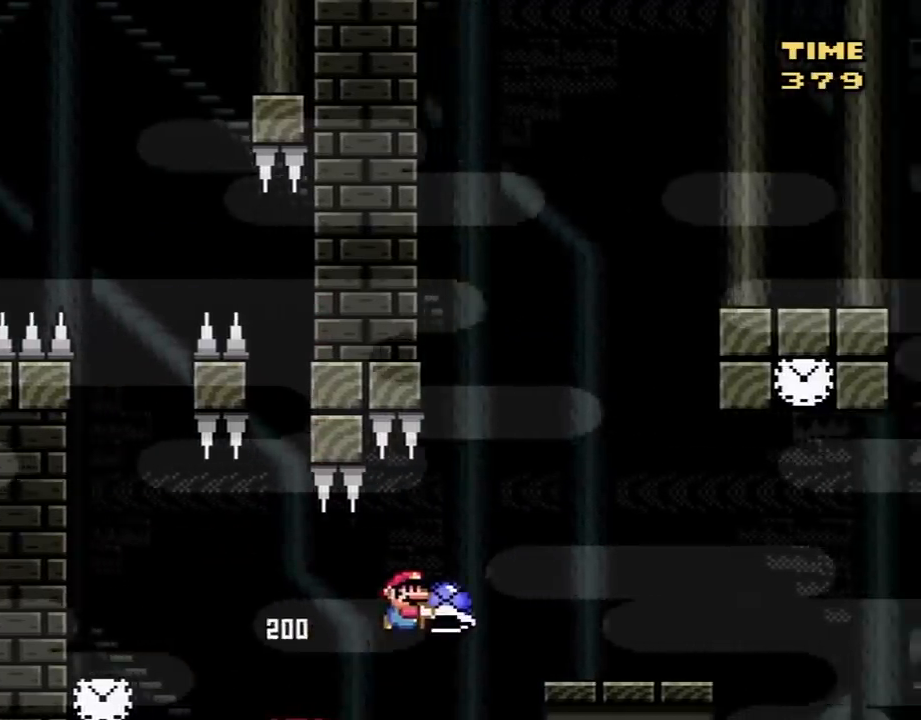
{"buttons": ["Y", "DPAD_LEFT"], "events": [[400, "DPAD_RIGHT", "up"], [400, "DPAD_UP", "down"], [433, "B", "up"], [433, "DPAD_LEFT", "down"], [433, "DPAD_UP", "up"]]}
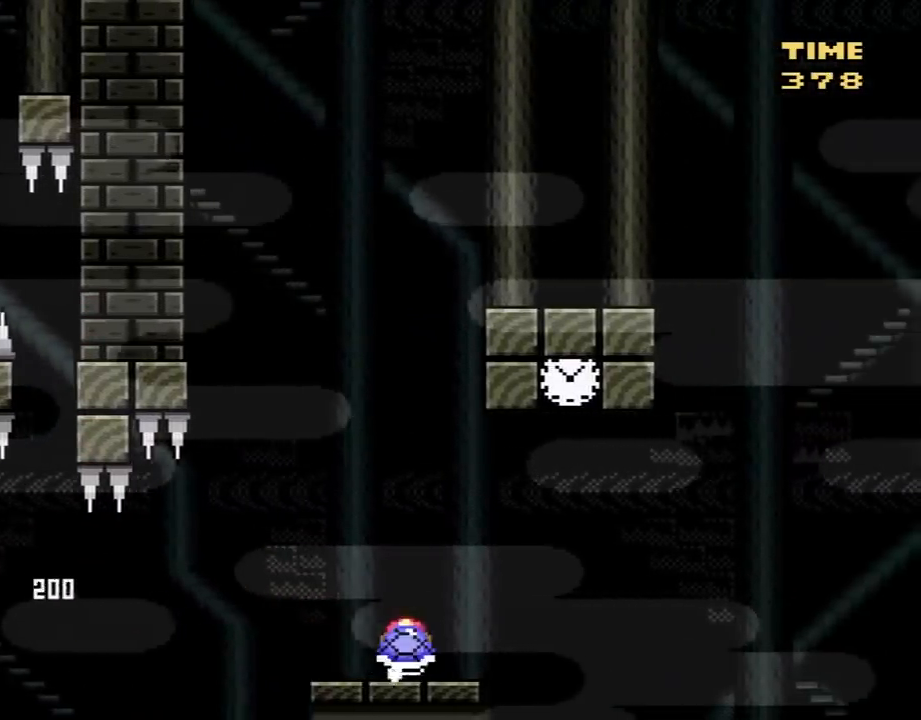
{"buttons": ["Y", "DPAD_LEFT"], "events": [[117, "DPAD_LEFT", "up"], [367, "DPAD_LEFT", "down"]]}
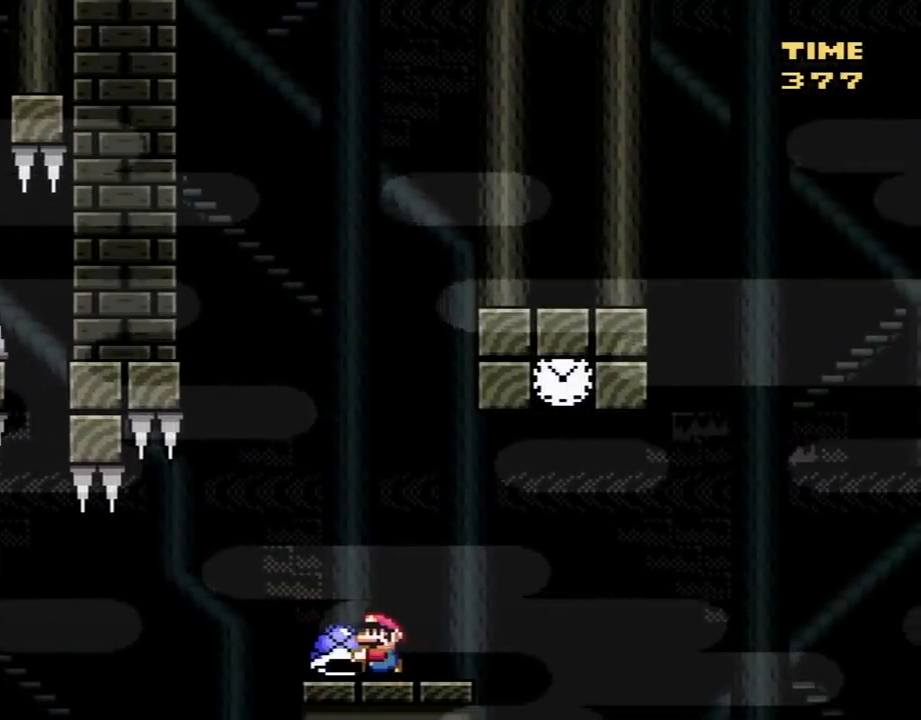
{"buttons": ["Y"], "events": [[50, "DPAD_LEFT", "up"], [217, "DPAD_RIGHT", "down"], [300, "DPAD_RIGHT", "up"]]}
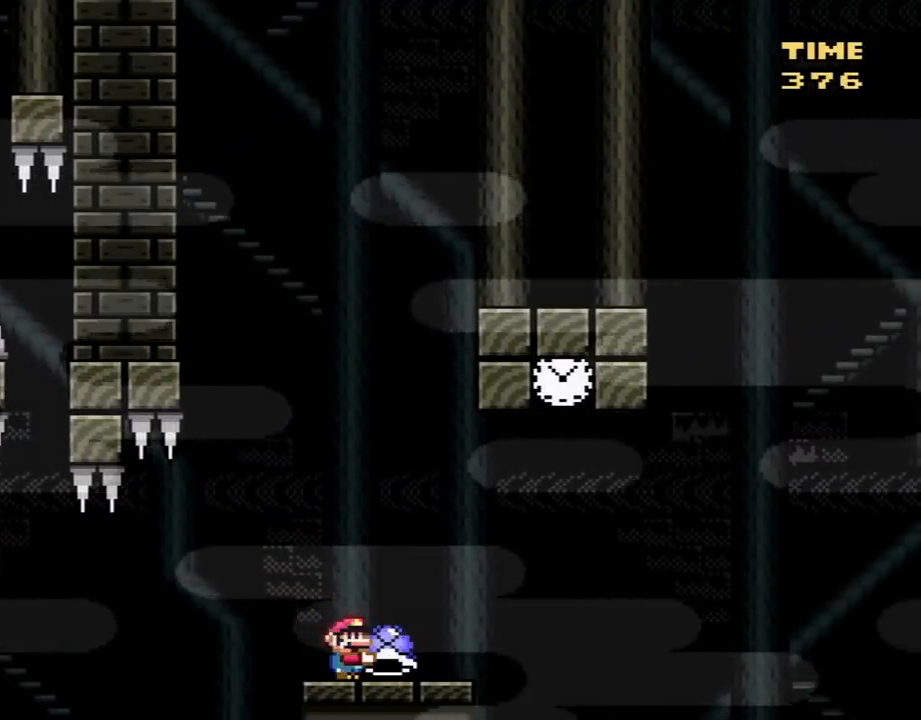
{"buttons": ["Y"], "events": [[333, "DPAD_LEFT", "down"], [467, "DPAD_LEFT", "up"]]}
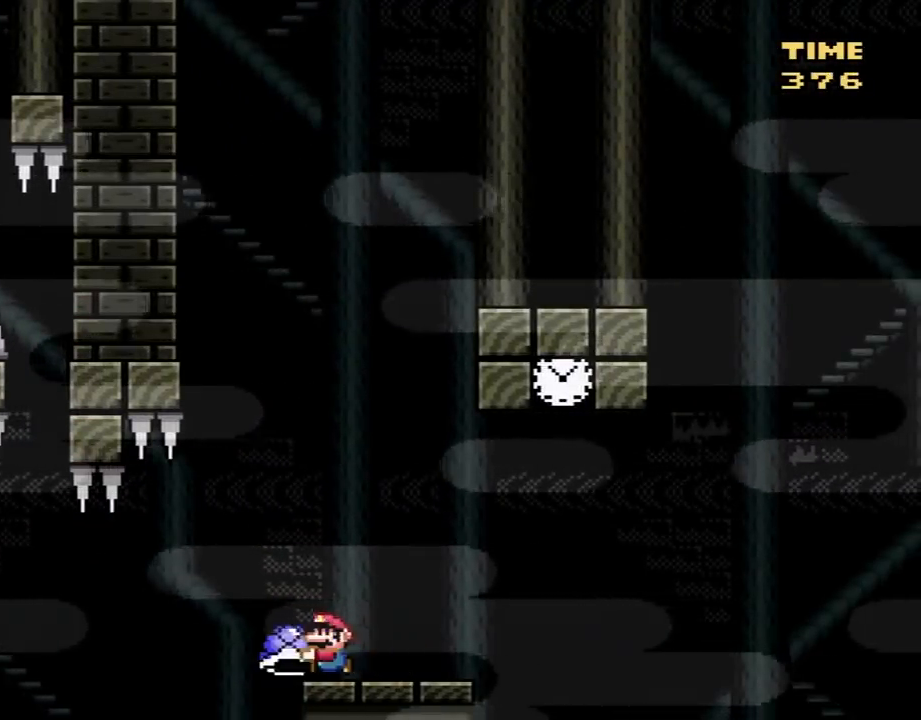
{"buttons": ["Y"], "events": [[50, "DPAD_RIGHT", "down"], [150, "DPAD_RIGHT", "up"]]}